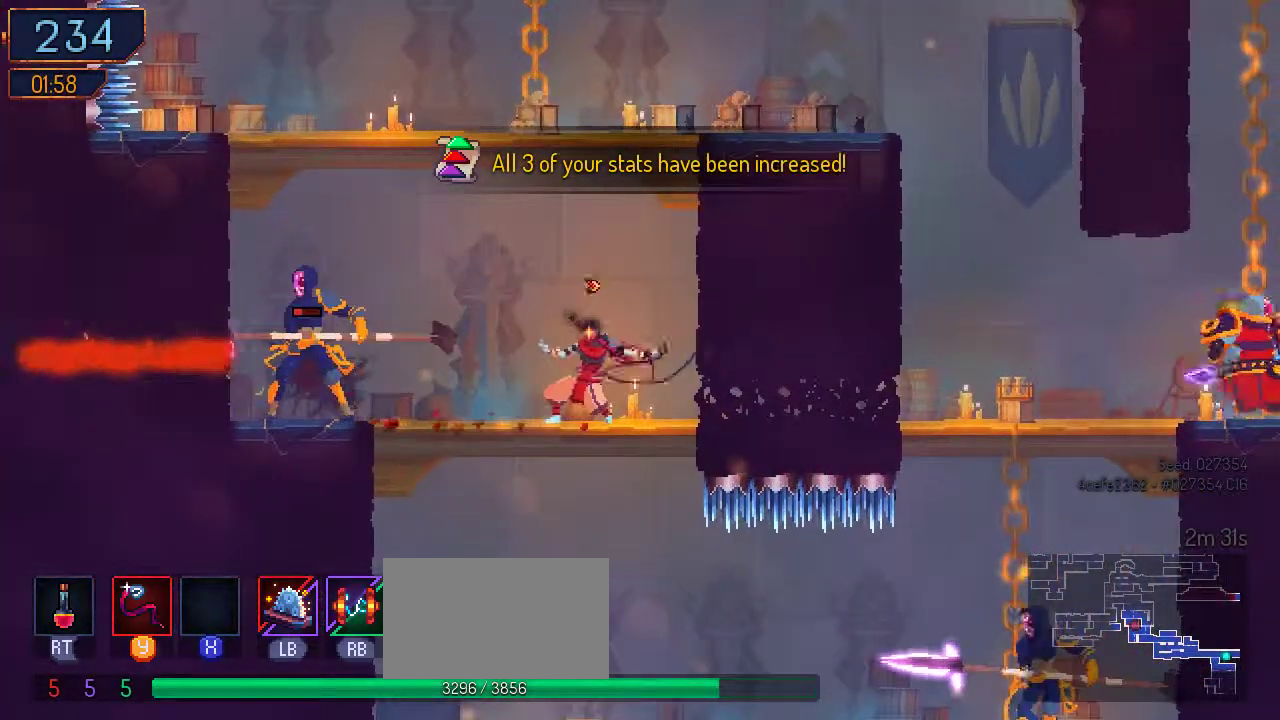
Gameplay with a controller (Nintendo layout); each line is a JSON object with the inputs held at the frame after it (dt_ms = milliseconds from this image to that frame). "events" lists button and stick changes between this image and that frame as [ms after this image, input, new state], when the widget could be followed in between. Not read: L2 L3 R2 R3.
{"dt_ms": 500, "buttons": ["A", "DPAD_LEFT"], "left_stick": "center", "right_stick": "center", "events": [[133, "Y", "down"], [267, "Y", "up"], [467, "A", "down"], [467, "DPAD_LEFT", "down"]]}
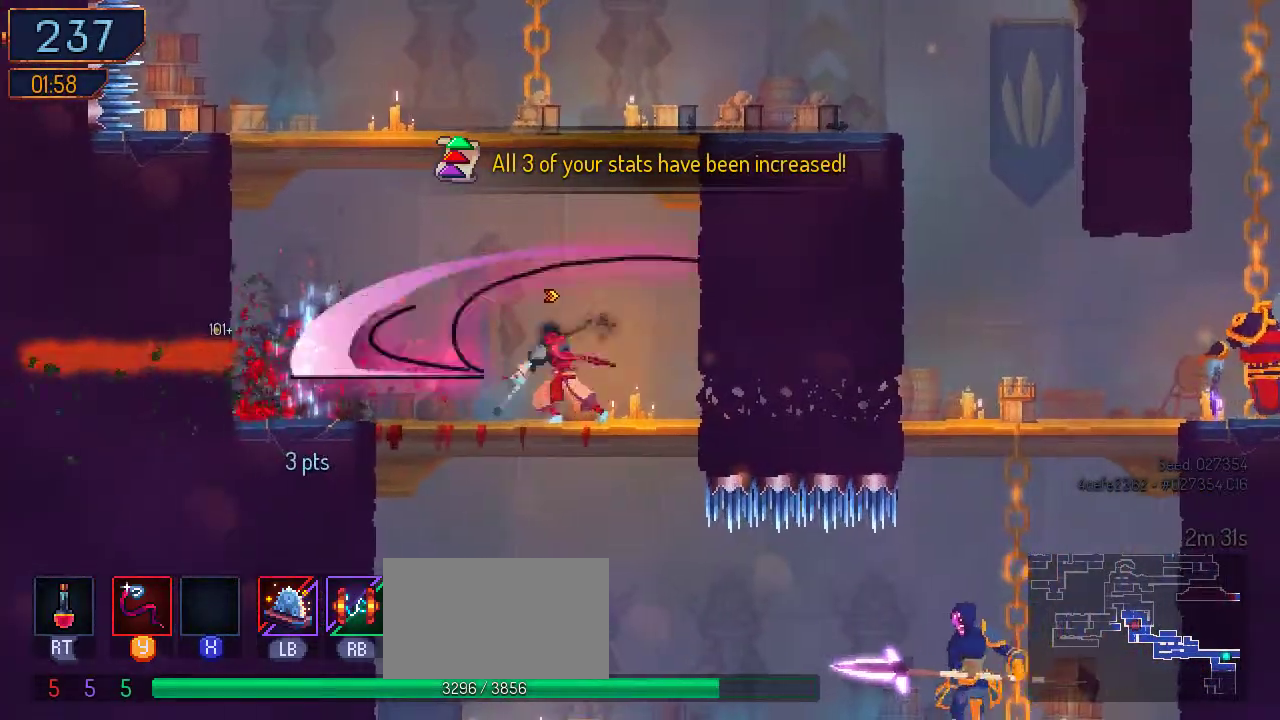
{"dt_ms": 500, "buttons": ["DPAD_UP"], "left_stick": "center", "right_stick": "center", "events": [[67, "A", "up"], [167, "A", "down"], [167, "DPAD_LEFT", "up"], [167, "DPAD_UP", "down"], [300, "A", "up"], [367, "A", "down"], [500, "A", "up"]]}
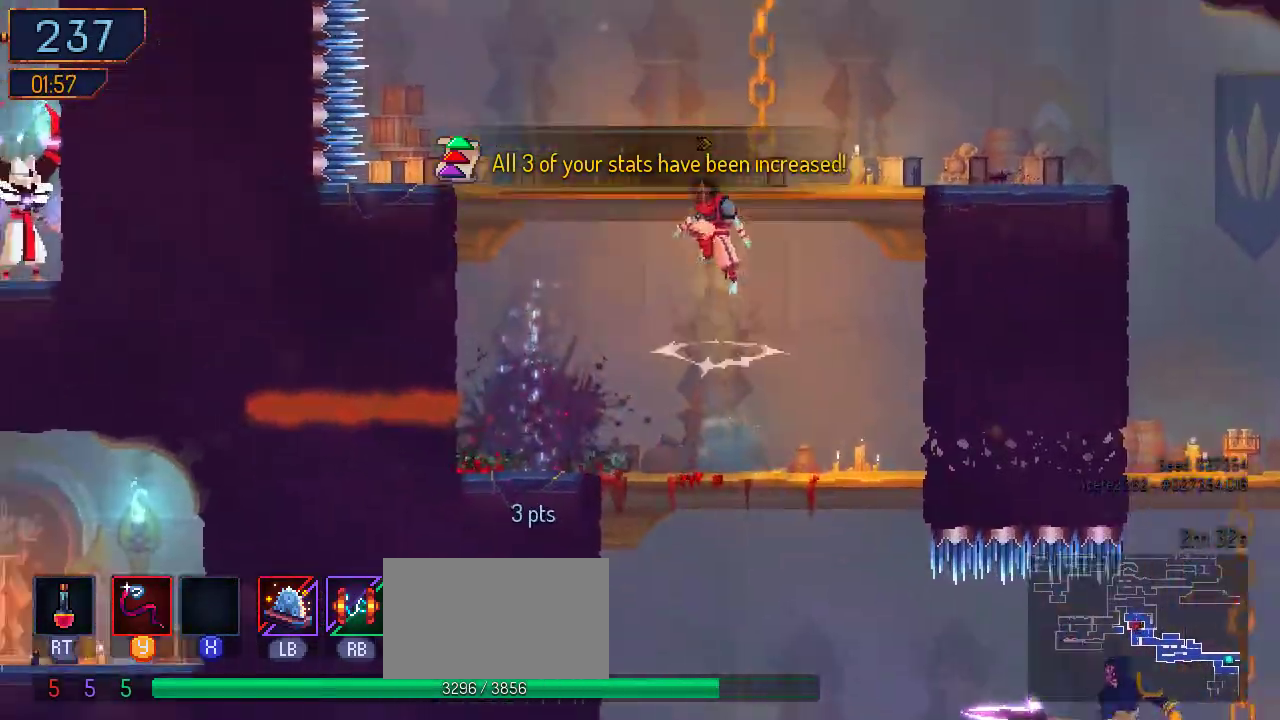
{"dt_ms": 500, "buttons": ["DPAD_UP"], "left_stick": "center", "right_stick": "center", "events": [[100, "A", "down"], [233, "A", "up"], [333, "A", "down"], [333, "DPAD_RIGHT", "down"], [333, "DPAD_UP", "up"], [400, "DPAD_RIGHT", "up"], [400, "DPAD_UP", "down"], [500, "A", "up"]]}
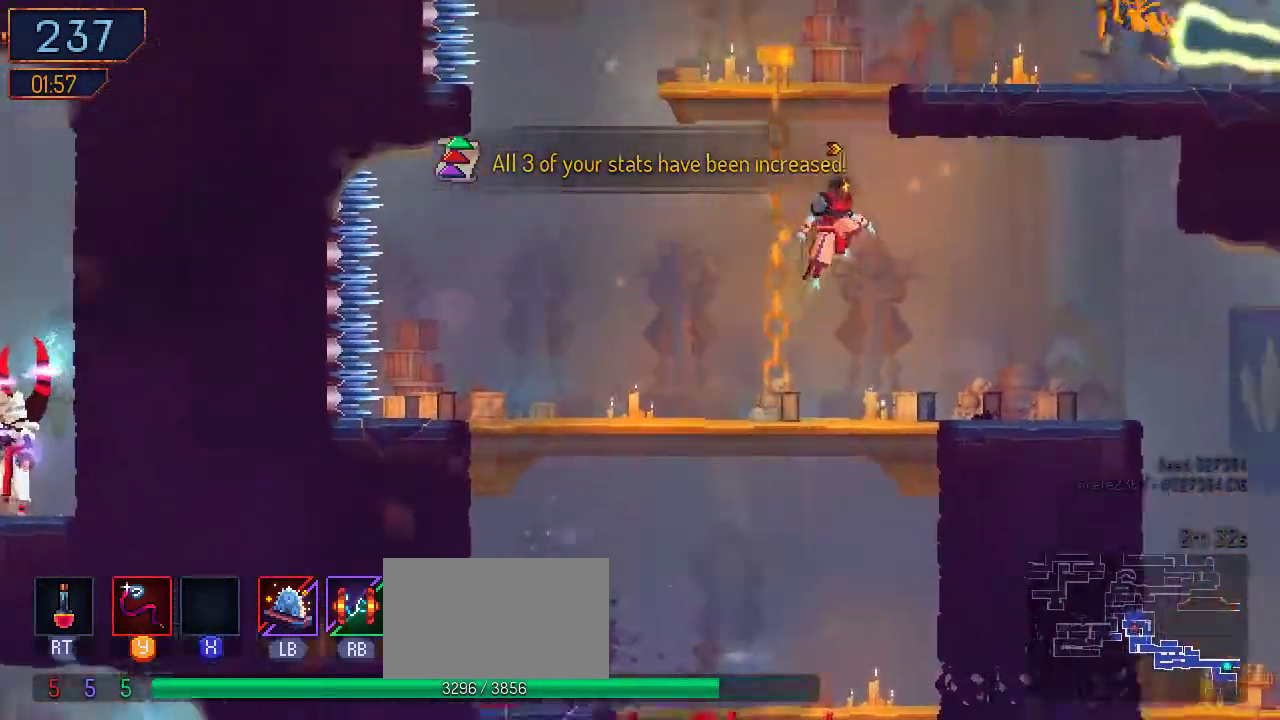
{"dt_ms": 500, "buttons": ["DPAD_UP"], "left_stick": "center", "right_stick": "center", "events": [[67, "A", "down"], [167, "A", "up"], [267, "A", "down"], [400, "A", "up"]]}
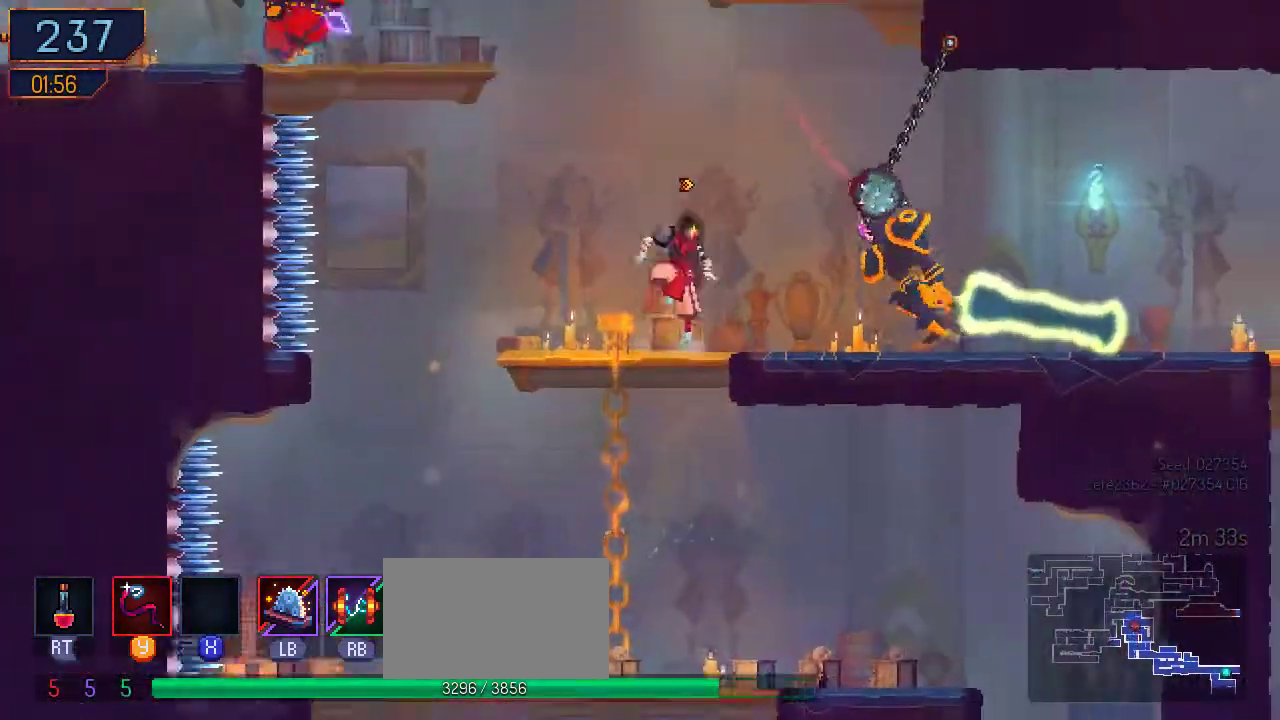
{"dt_ms": 500, "buttons": ["Y"], "left_stick": "center", "right_stick": "center", "events": [[67, "DPAD_RIGHT", "down"], [67, "DPAD_UP", "up"], [133, "B", "down"], [367, "B", "up"], [400, "DPAD_RIGHT", "up"], [433, "B", "down"], [500, "B", "up"], [500, "Y", "down"]]}
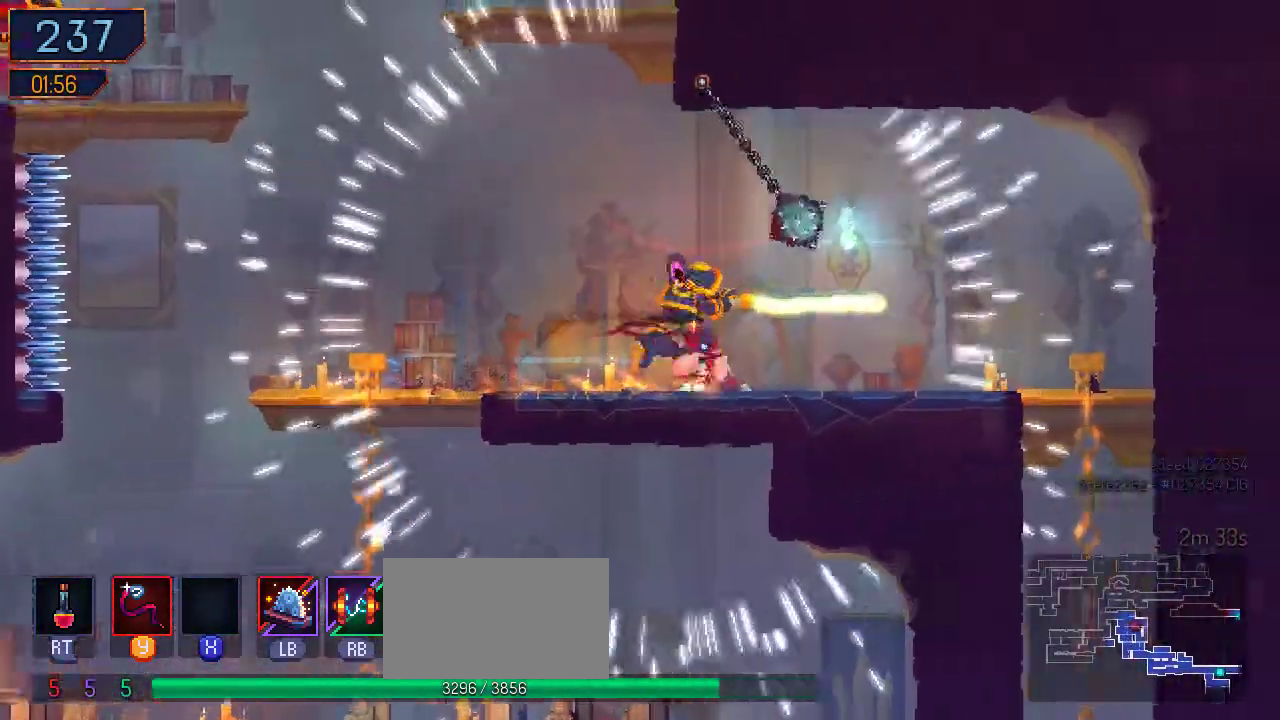
{"dt_ms": 500, "buttons": ["B", "DPAD_LEFT"], "left_stick": "center", "right_stick": "center"}
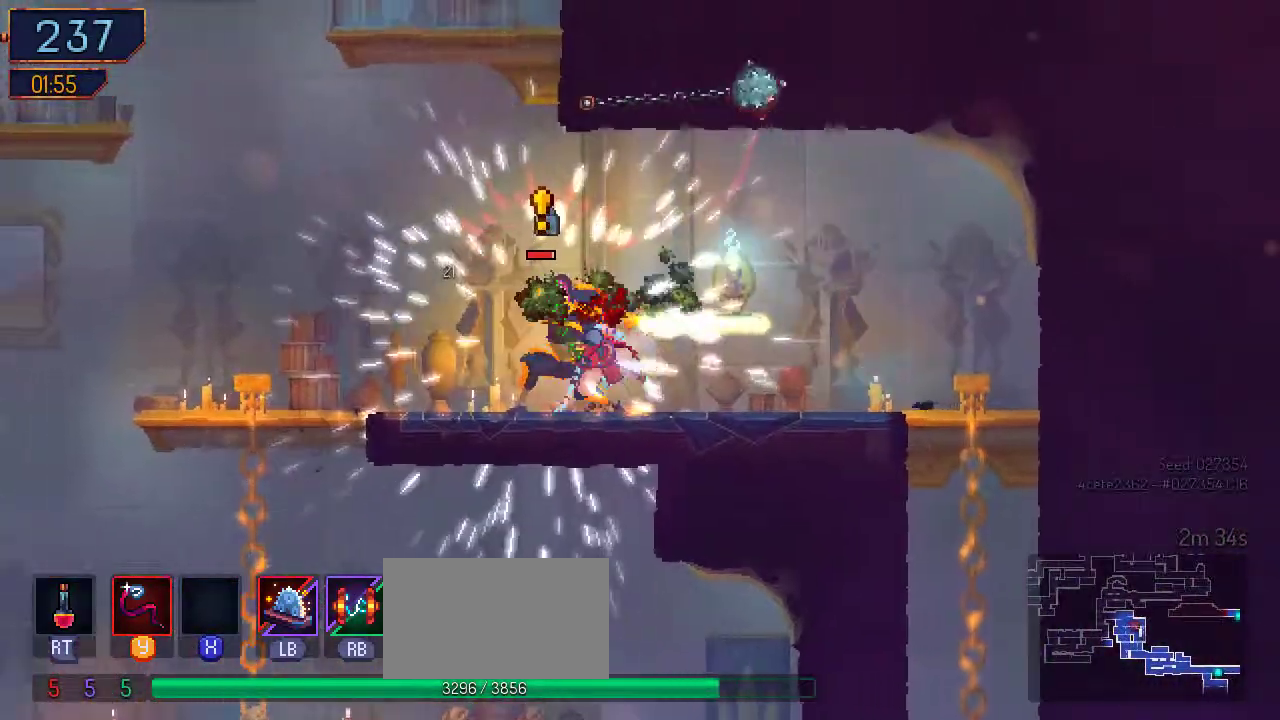
{"dt_ms": 500, "buttons": ["DPAD_LEFT"], "left_stick": "center", "right_stick": "center", "events": [[167, "B", "up"], [333, "A", "down"], [500, "A", "up"]]}
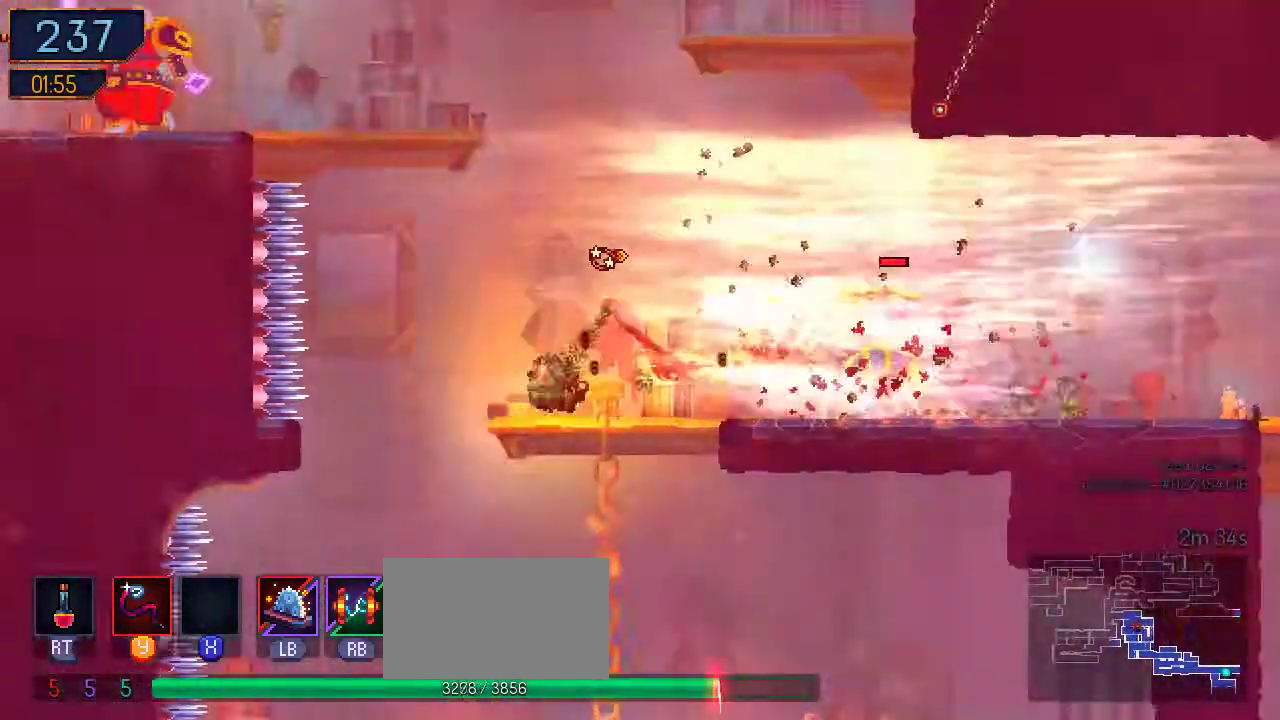
{"dt_ms": 1000, "buttons": ["Y", "DPAD_LEFT"], "left_stick": "center", "right_stick": "center"}
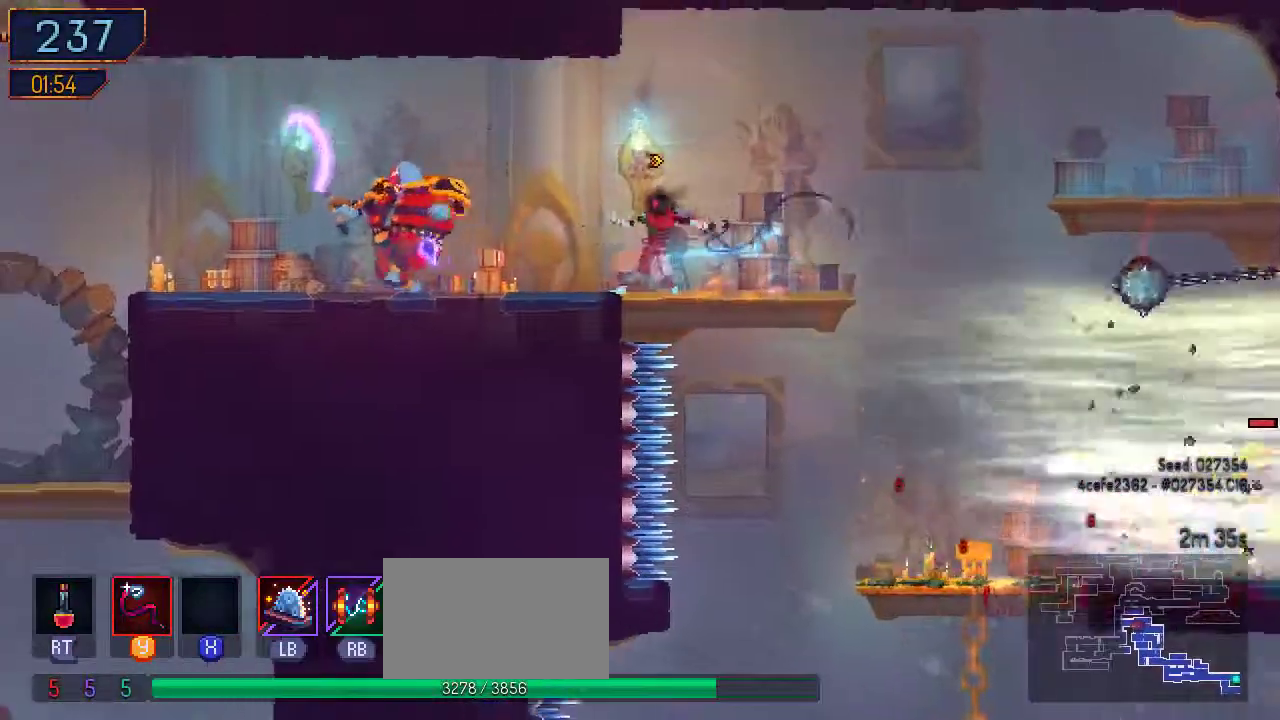
{"dt_ms": 500, "buttons": ["Y"], "left_stick": "center", "right_stick": "center", "events": [[67, "Y", "up"], [133, "DPAD_LEFT", "up"], [167, "Y", "down"], [267, "Y", "up"], [333, "Y", "down"], [433, "Y", "up"], [500, "Y", "down"]]}
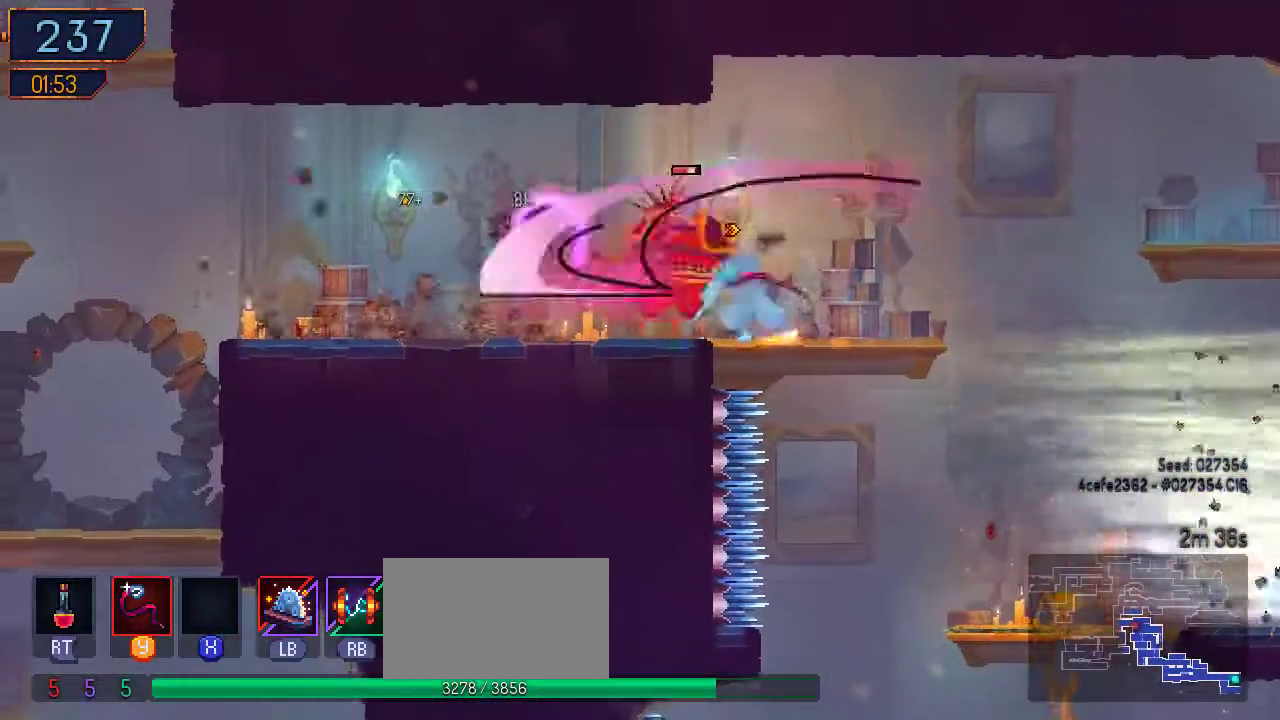
{"dt_ms": 500, "buttons": [], "left_stick": "center", "right_stick": "center", "events": [[100, "Y", "up"], [167, "Y", "down"], [233, "Y", "up"], [333, "Y", "down"], [433, "Y", "up"]]}
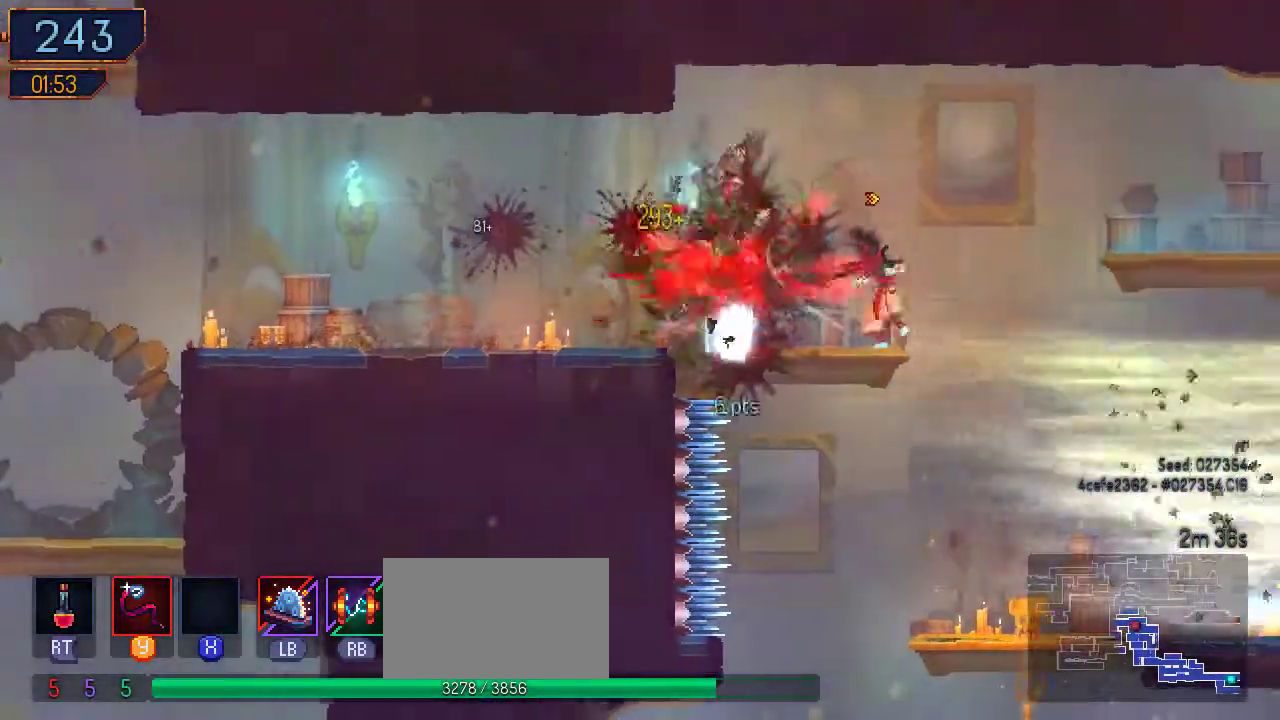
{"dt_ms": 500, "buttons": ["DPAD_LEFT"], "left_stick": "center", "right_stick": "center", "events": [[67, "DPAD_LEFT", "down"], [167, "B", "down"], [400, "B", "up"]]}
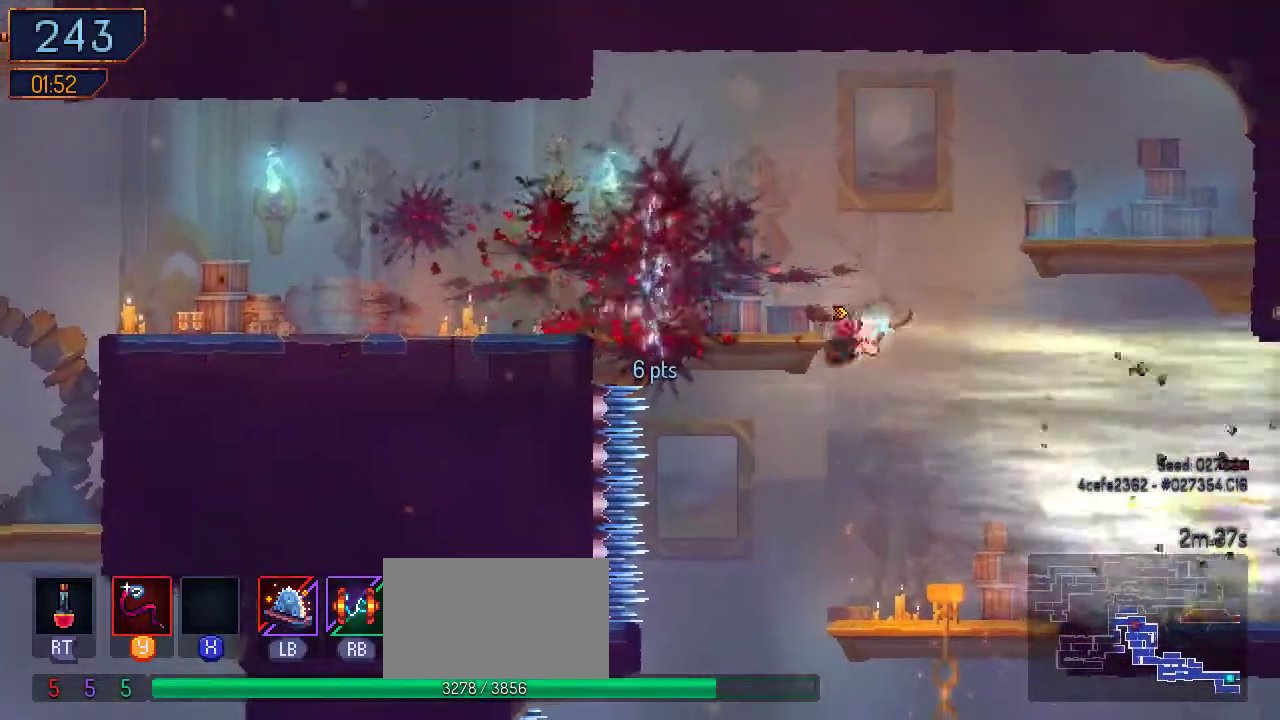
{"dt_ms": 500, "buttons": ["DPAD_LEFT"], "left_stick": "center", "right_stick": "center", "events": [[233, "A", "down"], [367, "A", "up"]]}
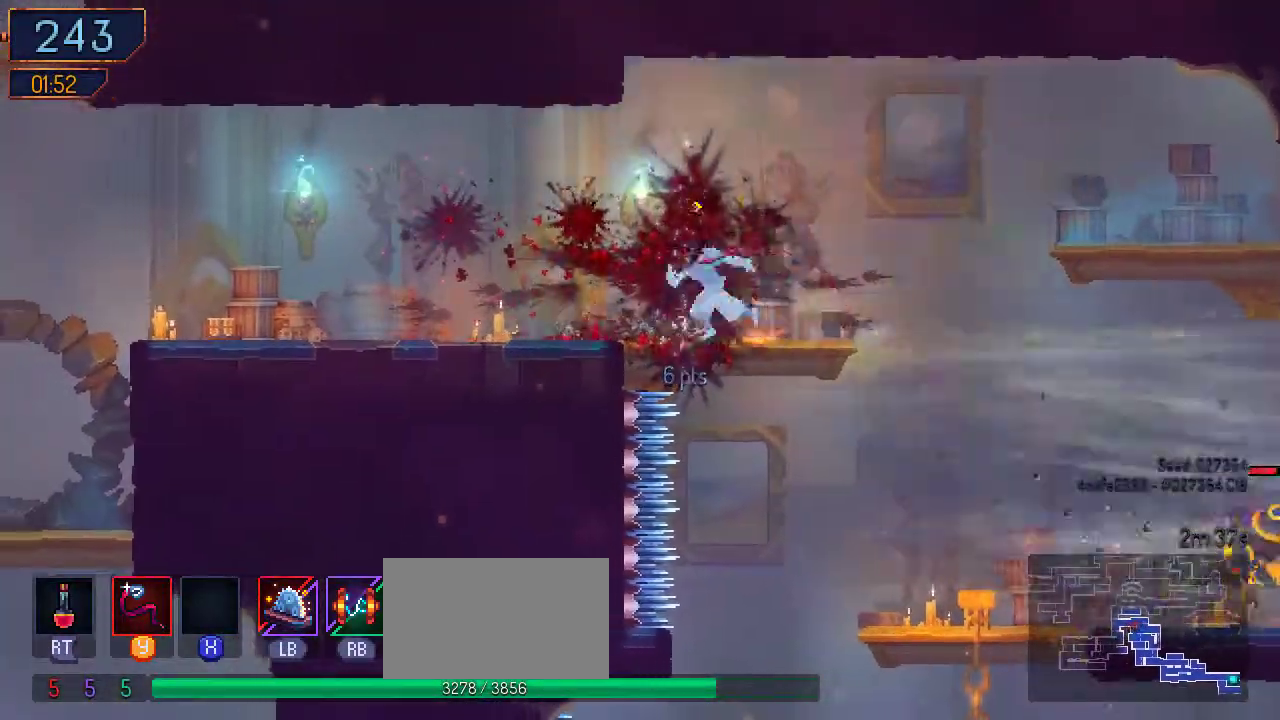
{"dt_ms": 500, "buttons": ["DPAD_LEFT"], "left_stick": "center", "right_stick": "center", "events": [[267, "B", "down"], [433, "B", "up"]]}
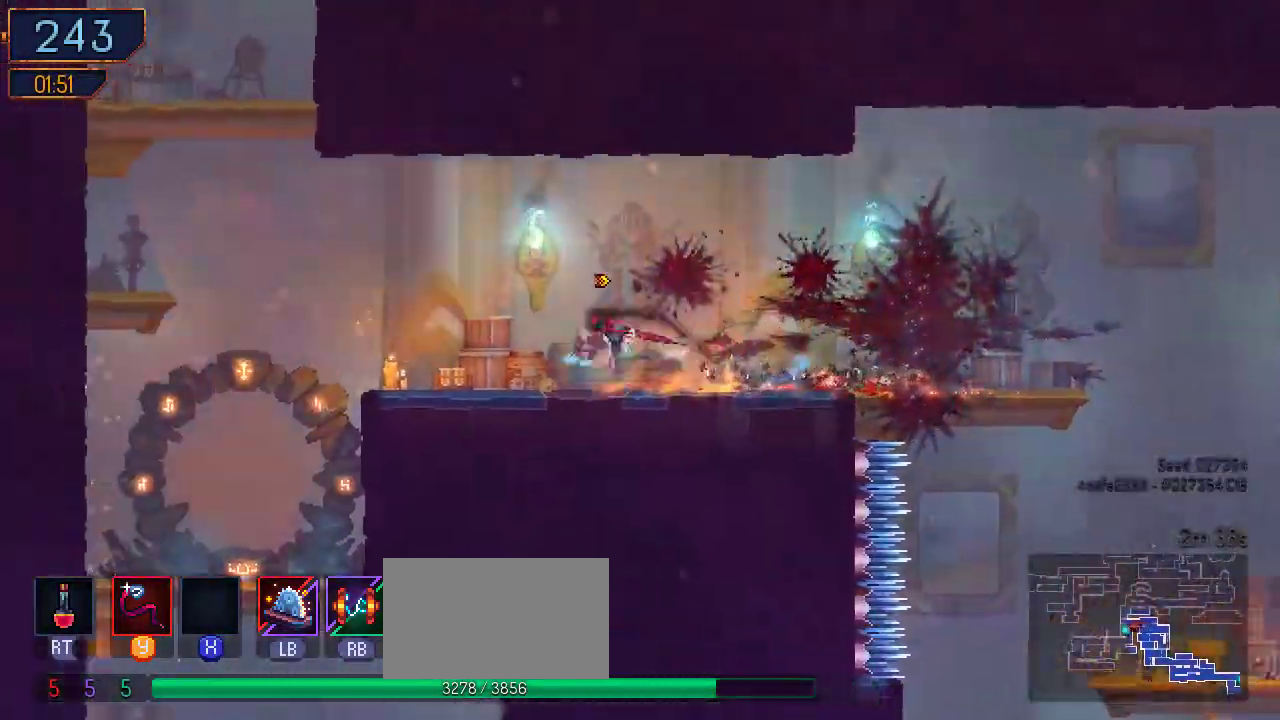
{"dt_ms": 500, "buttons": ["A", "DPAD_LEFT"], "left_stick": "center", "right_stick": "center", "events": [[200, "A", "down"], [333, "A", "up"], [467, "A", "down"]]}
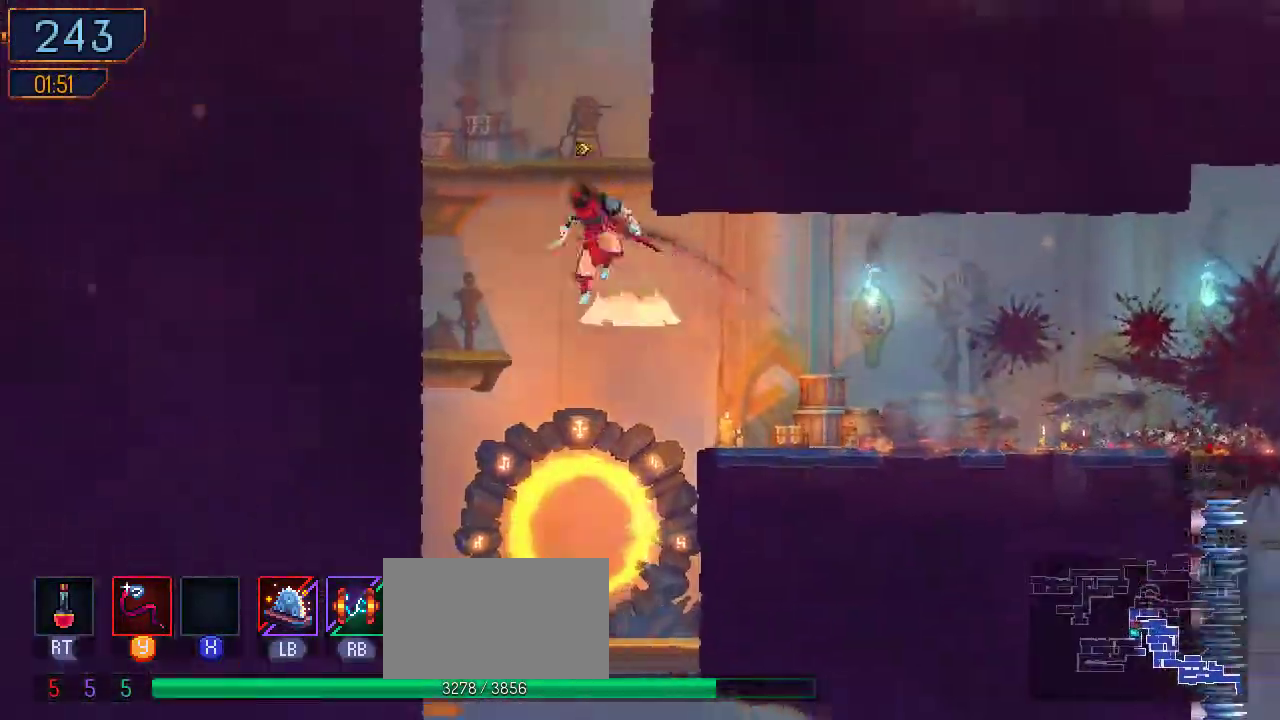
{"dt_ms": 500, "buttons": ["A", "DPAD_LEFT"], "left_stick": "center", "right_stick": "center", "events": [[133, "A", "up"], [133, "B", "down"], [200, "B", "up"], [500, "A", "down"]]}
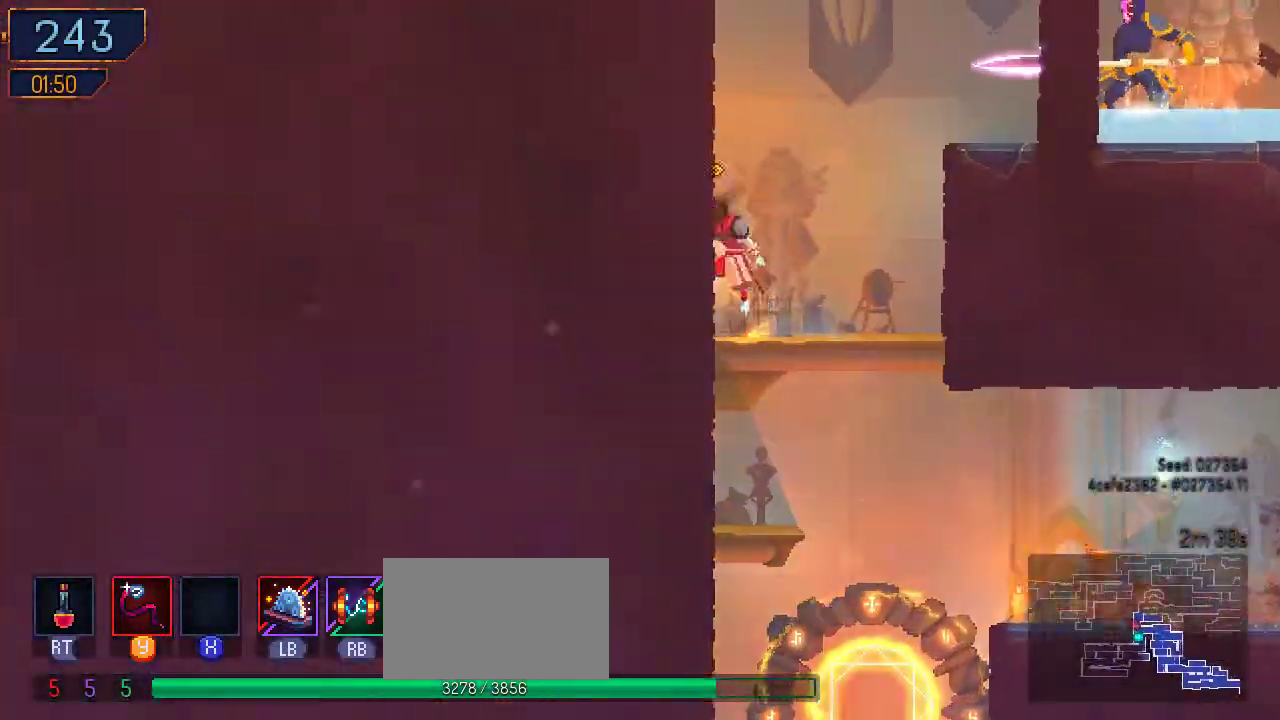
{"dt_ms": 500, "buttons": ["A", "DPAD_LEFT"], "left_stick": "center", "right_stick": "center", "events": [[167, "A", "up"], [367, "Y", "down"], [500, "A", "down"], [500, "Y", "up"]]}
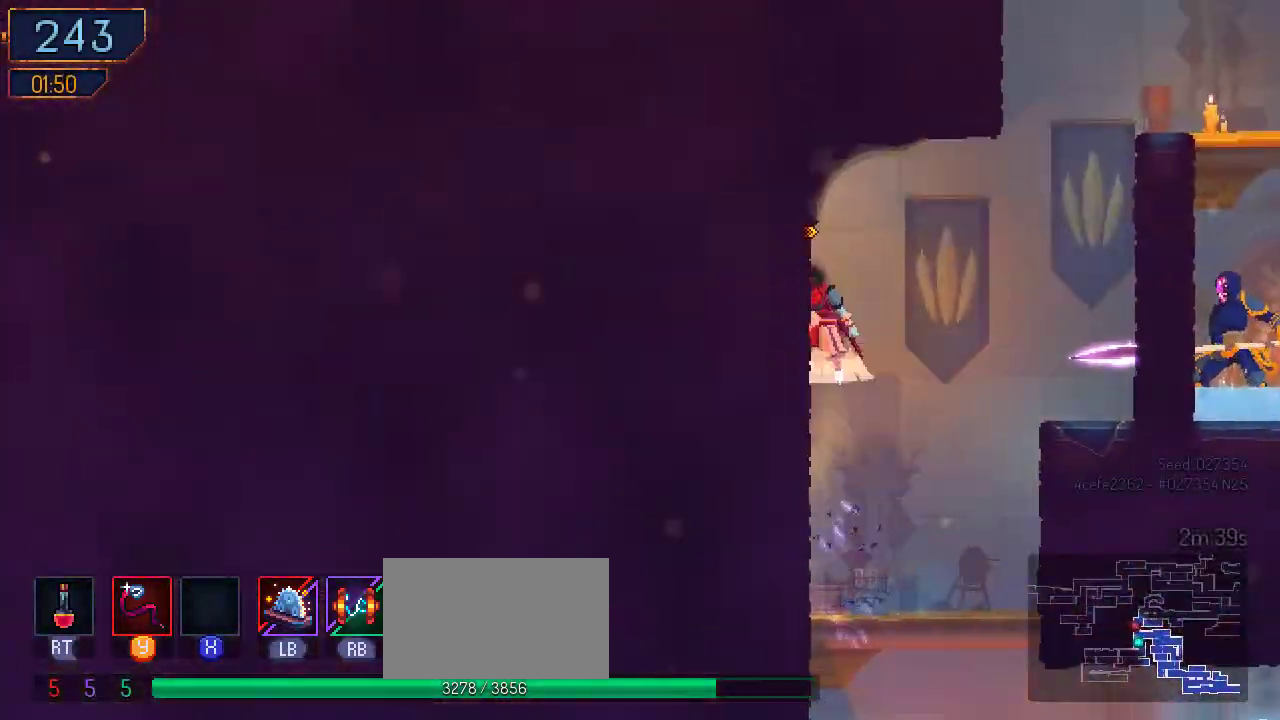
{"dt_ms": 500, "buttons": ["DPAD_RIGHT"], "left_stick": "center", "right_stick": "center", "events": [[67, "A", "up"], [200, "DPAD_LEFT", "up"], [233, "DPAD_RIGHT", "down"], [300, "A", "down"], [433, "A", "up"]]}
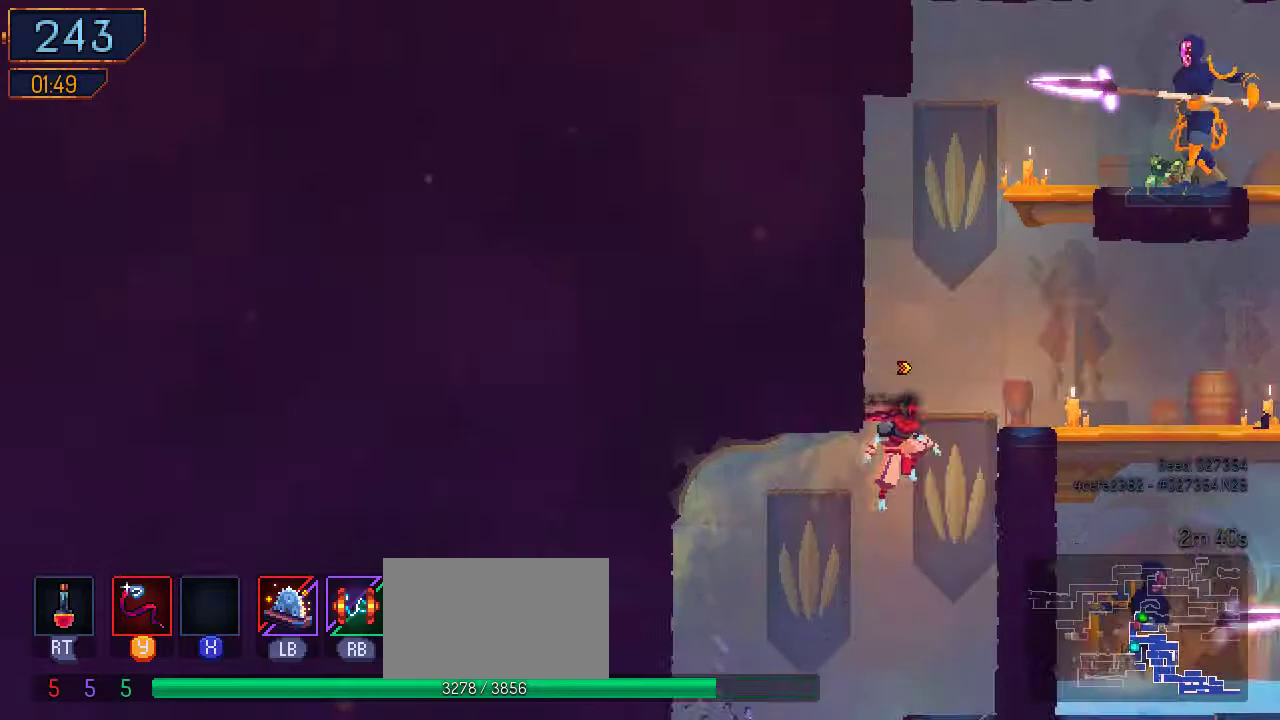
{"dt_ms": 500, "buttons": ["DPAD_RIGHT"], "left_stick": "center", "right_stick": "center", "events": [[33, "A", "down"], [200, "A", "up"]]}
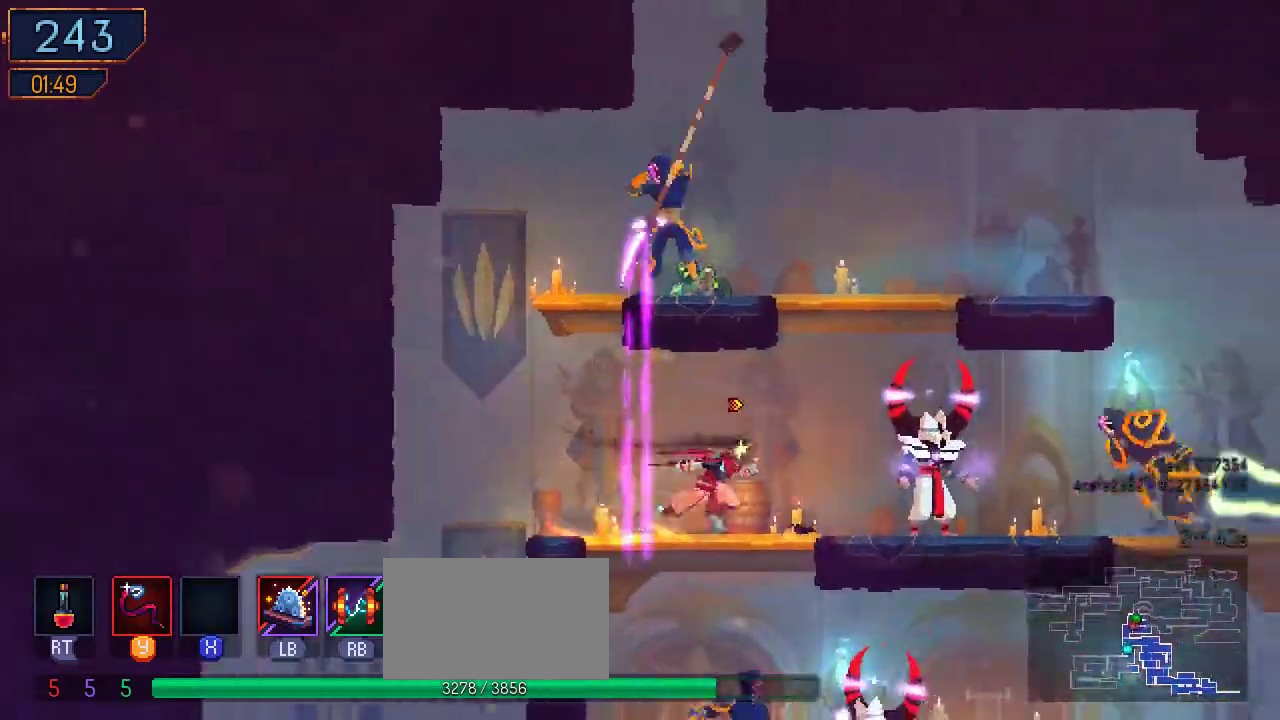
{"dt_ms": 500, "buttons": ["Y", "DPAD_RIGHT"], "left_stick": "center", "right_stick": "center"}
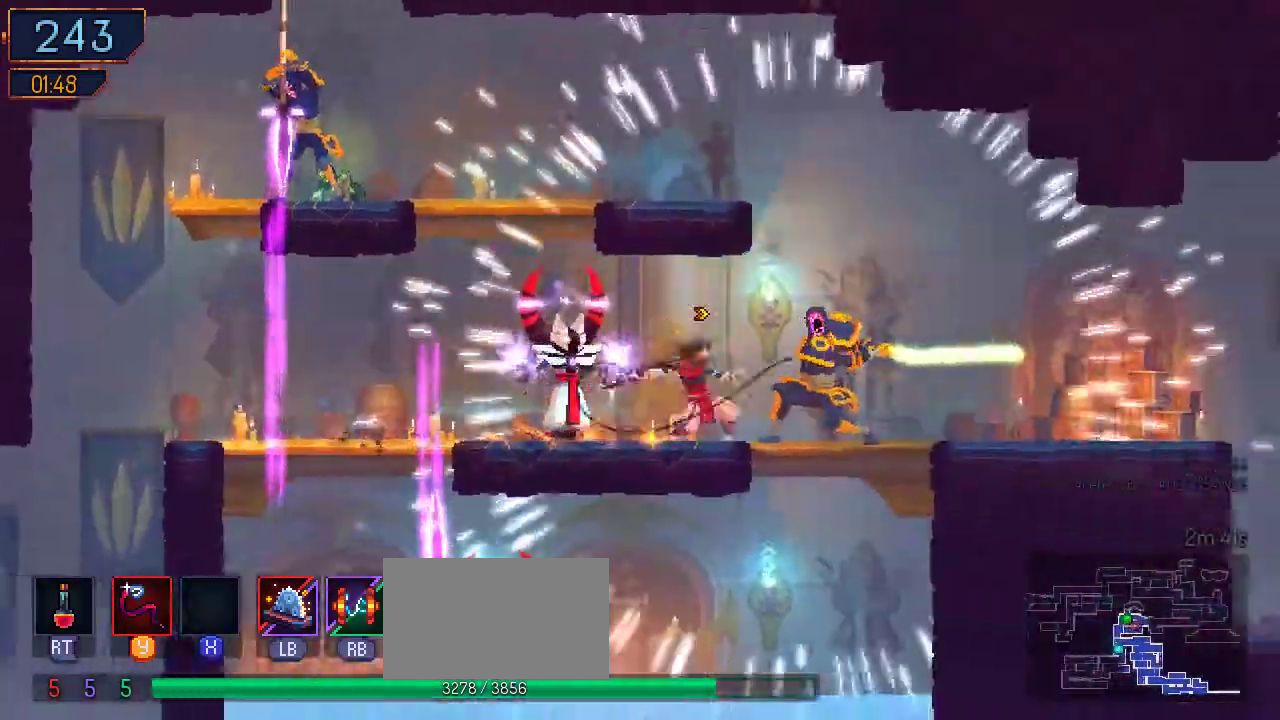
{"dt_ms": 500, "buttons": ["B", "DPAD_RIGHT"], "left_stick": "center", "right_stick": "center", "events": [[100, "Y", "up"], [167, "Y", "down"], [267, "Y", "up"], [400, "B", "down"]]}
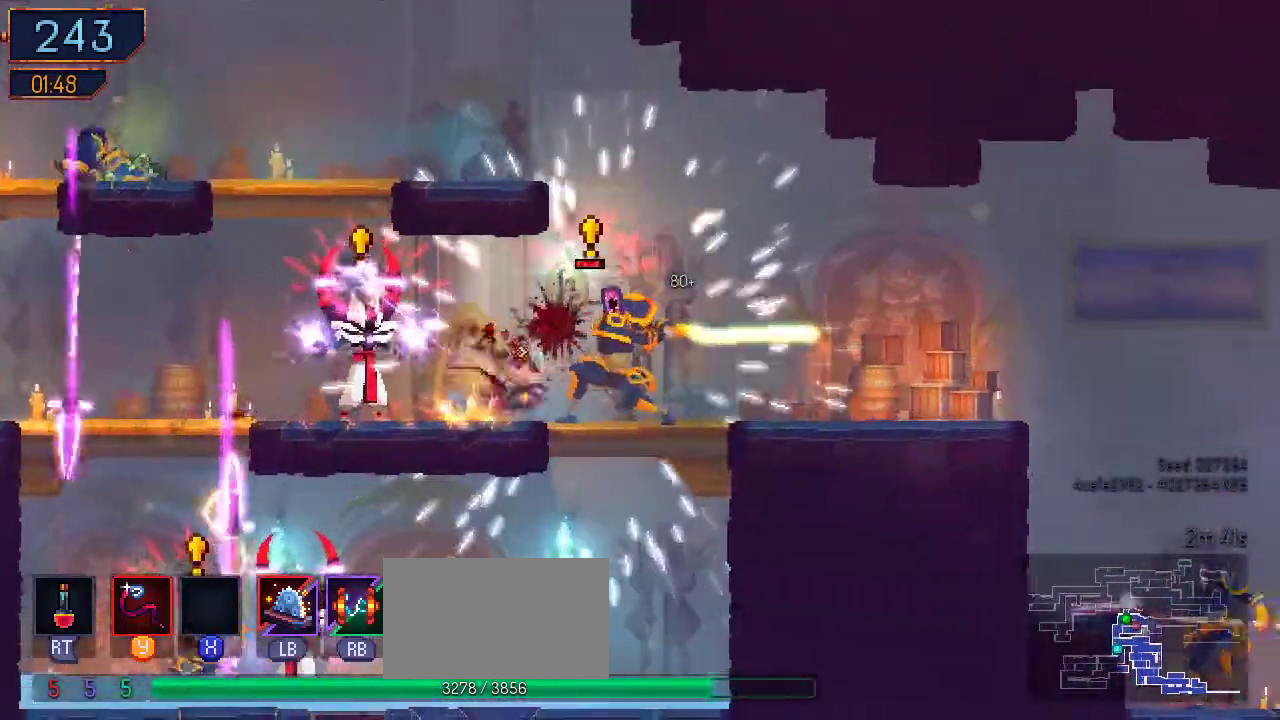
{"dt_ms": 500, "buttons": ["DPAD_LEFT"], "left_stick": "center", "right_stick": "center", "events": [[33, "B", "up"], [400, "DPAD_LEFT", "down"], [400, "DPAD_RIGHT", "up"], [400, "Y", "down"], [500, "Y", "up"]]}
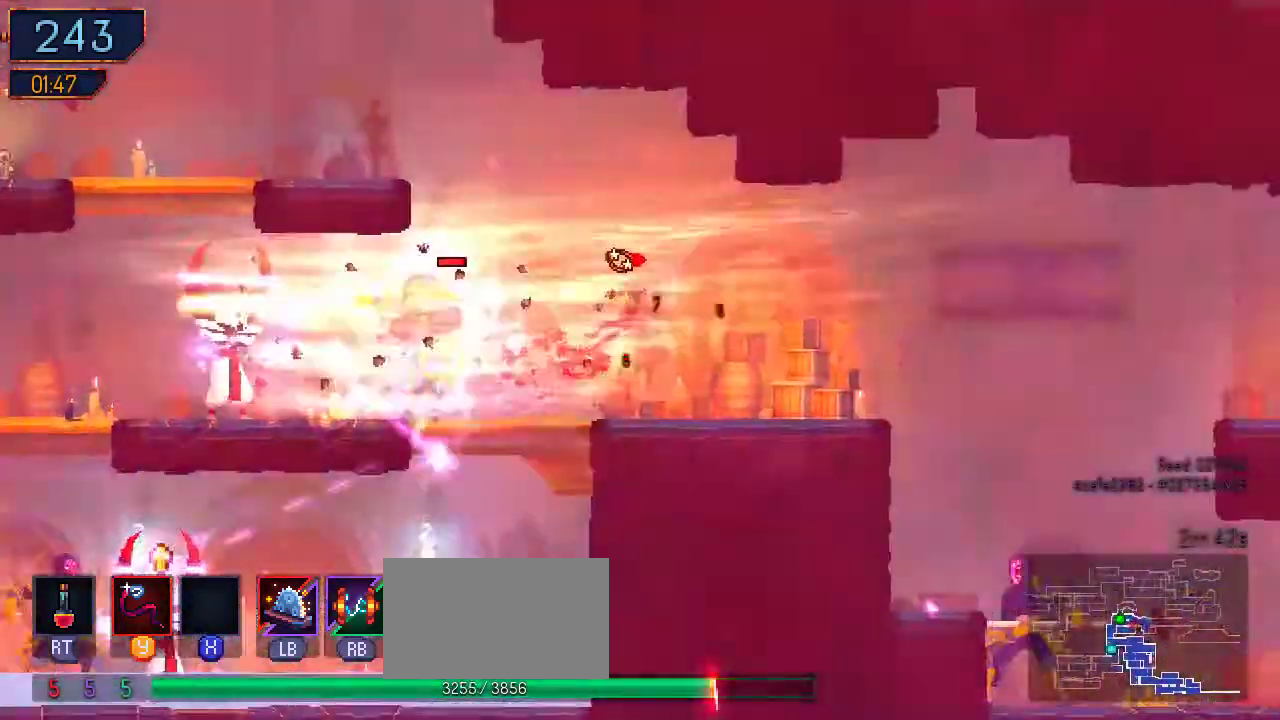
{"dt_ms": 500, "buttons": ["B", "DPAD_LEFT"], "left_stick": "center", "right_stick": "center"}